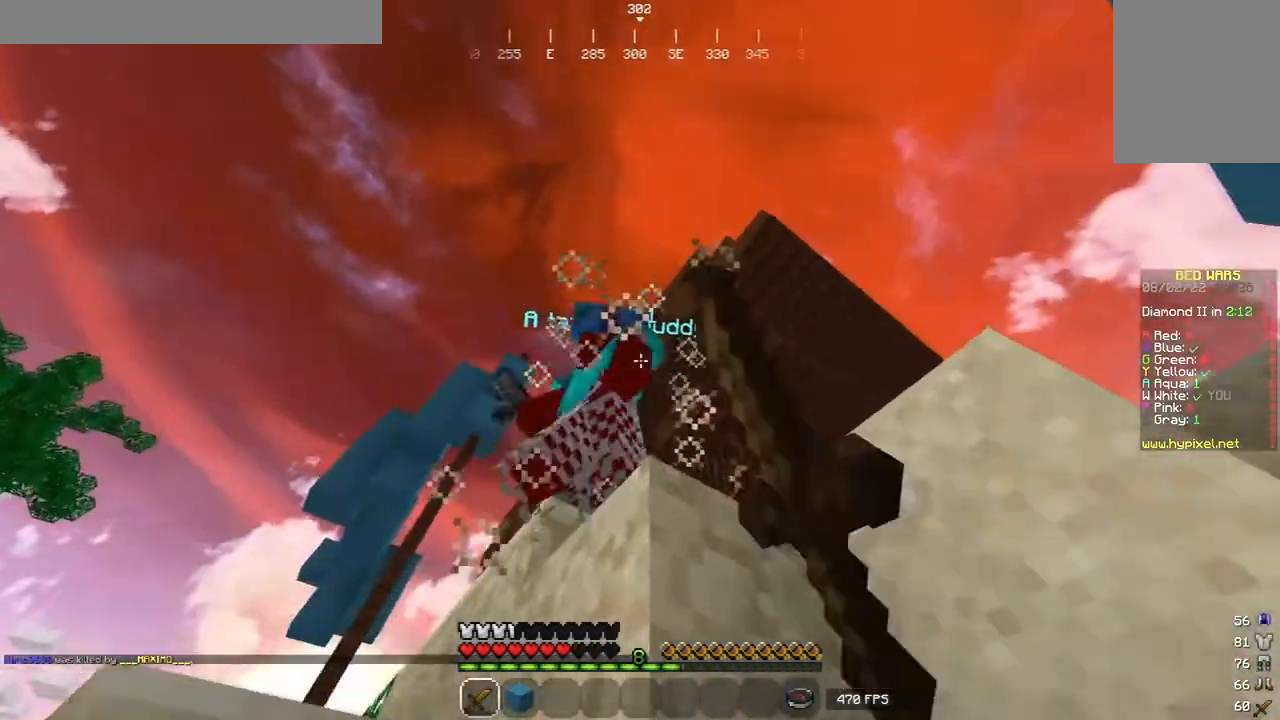
Gameplay with keyboard and mouse; each line is a JSON object with the keys and mouse buttons held at the frame after it. "events" lists presses ("down") and releases ("up") of "a", "d", "s", "w", "mouse_left" and "mouse_right" between this image and that frame as [ms after this image, input, new state], when the widget could be followed in between. "mouse_left", "mouse_right" = the "left", "right" buttons of the "mouse" list. No other keys are recorded. Fast repeated clicks can show as one long hold. Mouse movement is not recorded.
{"keys": ["w"], "mouse": ["left"]}
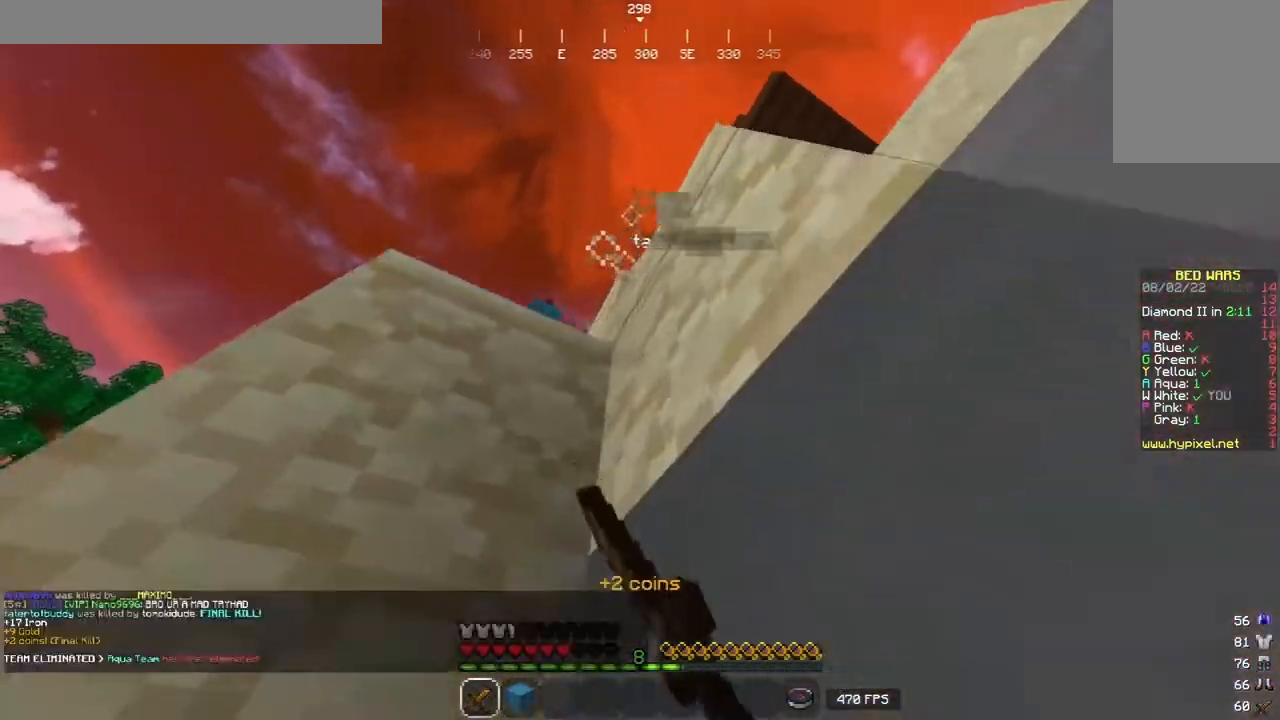
{"keys": ["a"], "mouse": ["left"], "events": [[60, "a", "down"], [100, "mouse_left", "up"], [180, "mouse_left", "down"], [320, "mouse_left", "up"], [380, "mouse_left", "down"], [500, "w", "up"]]}
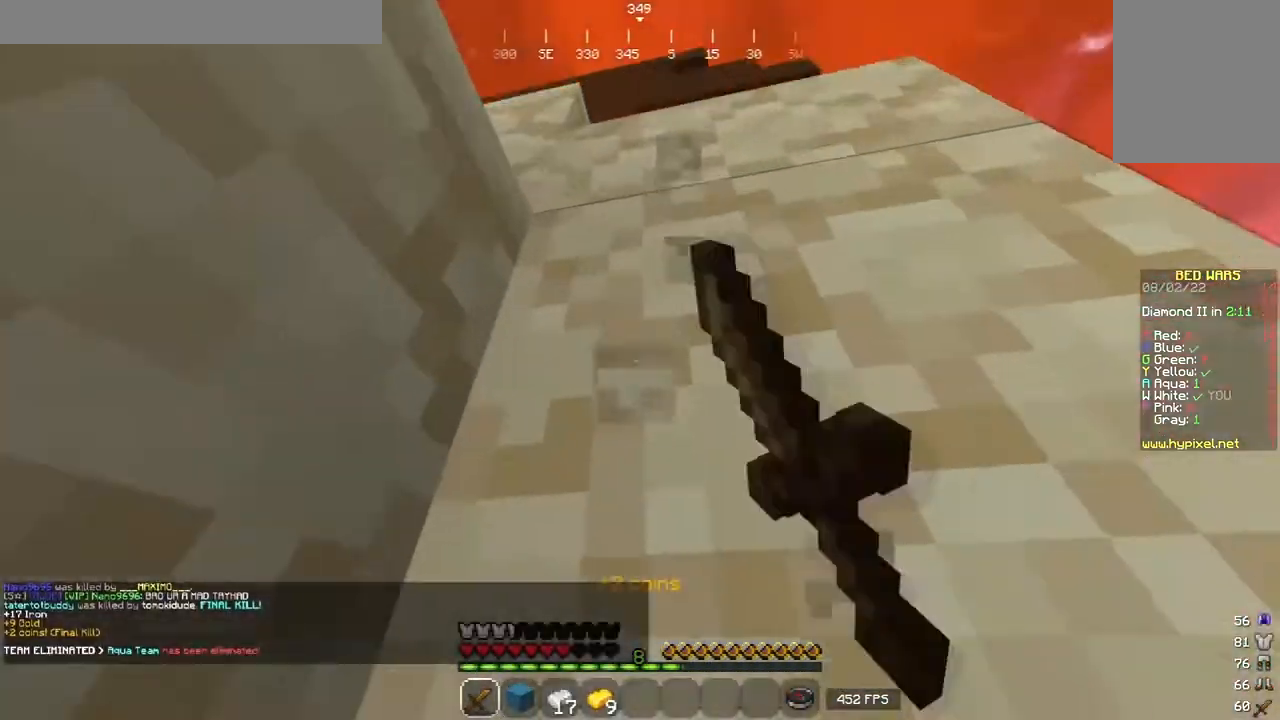
{"keys": ["w"], "mouse": [], "events": [[20, "a", "up"], [40, "mouse_left", "up"], [460, "w", "down"]]}
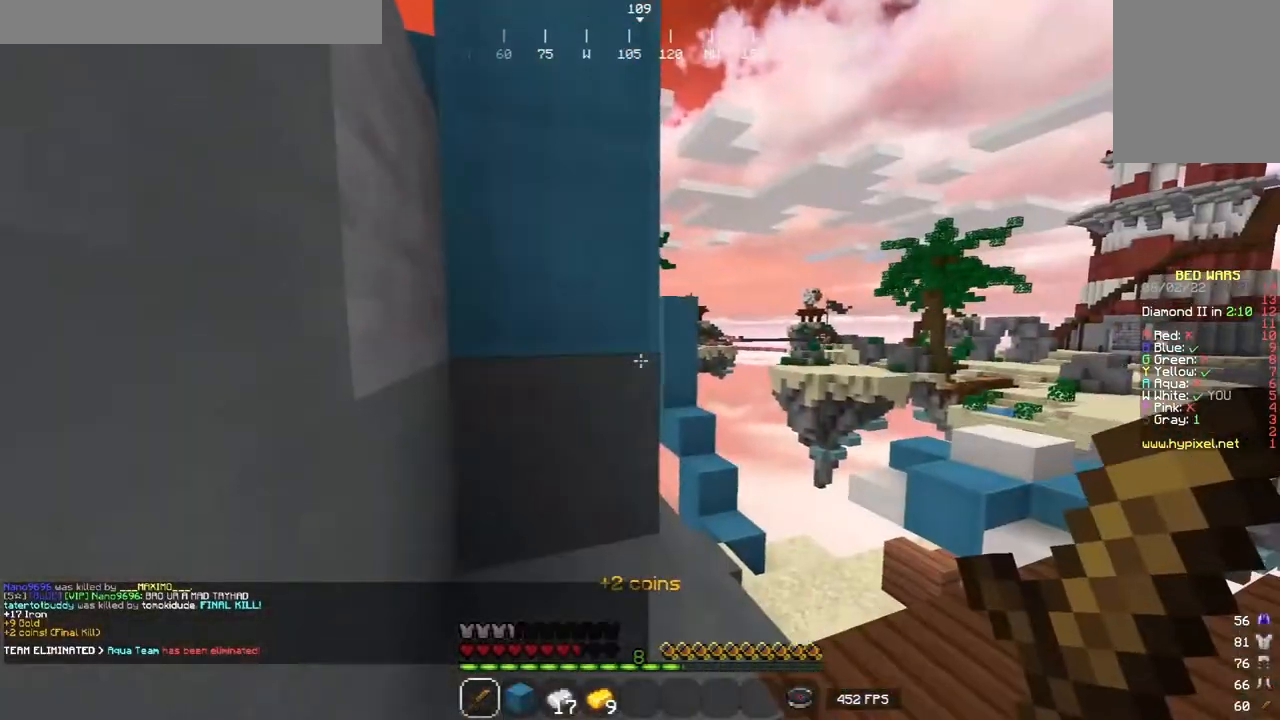
{"keys": ["w"], "mouse": [], "events": [[40, "w", "up"], [120, "w", "down"]]}
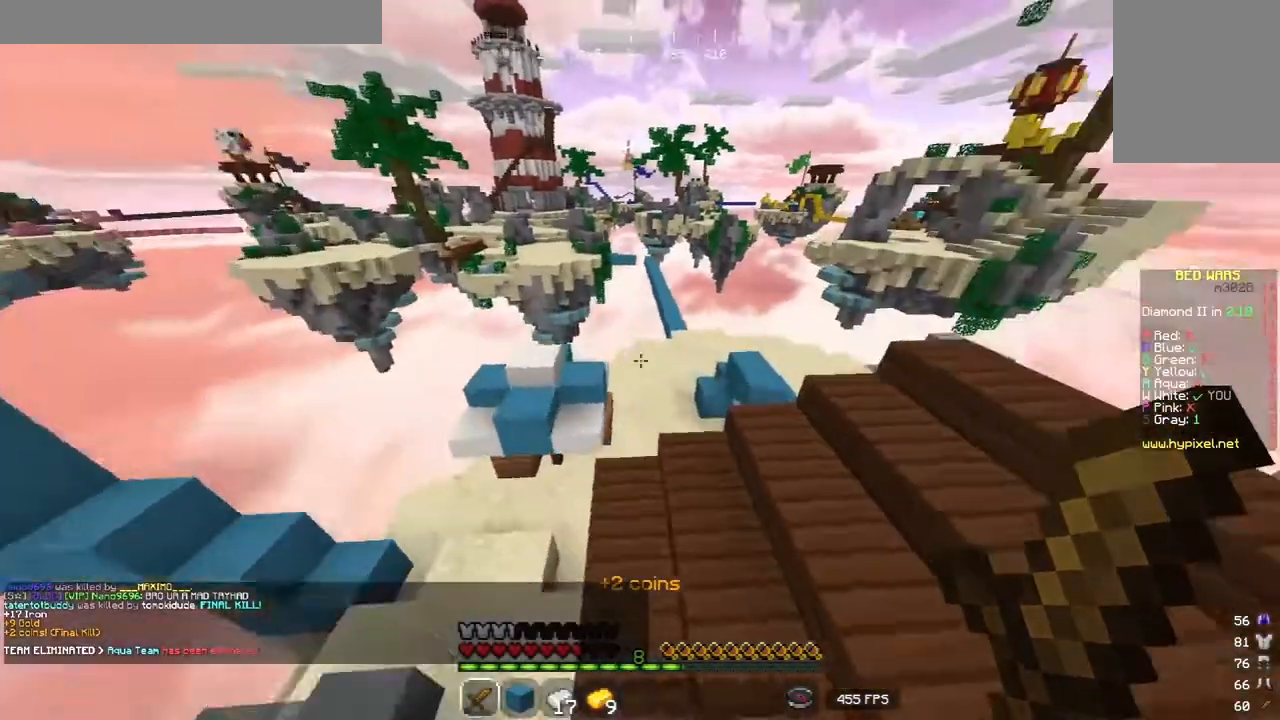
{"keys": ["w"], "mouse": [], "events": [[160, "d", "down"], [280, "d", "up"]]}
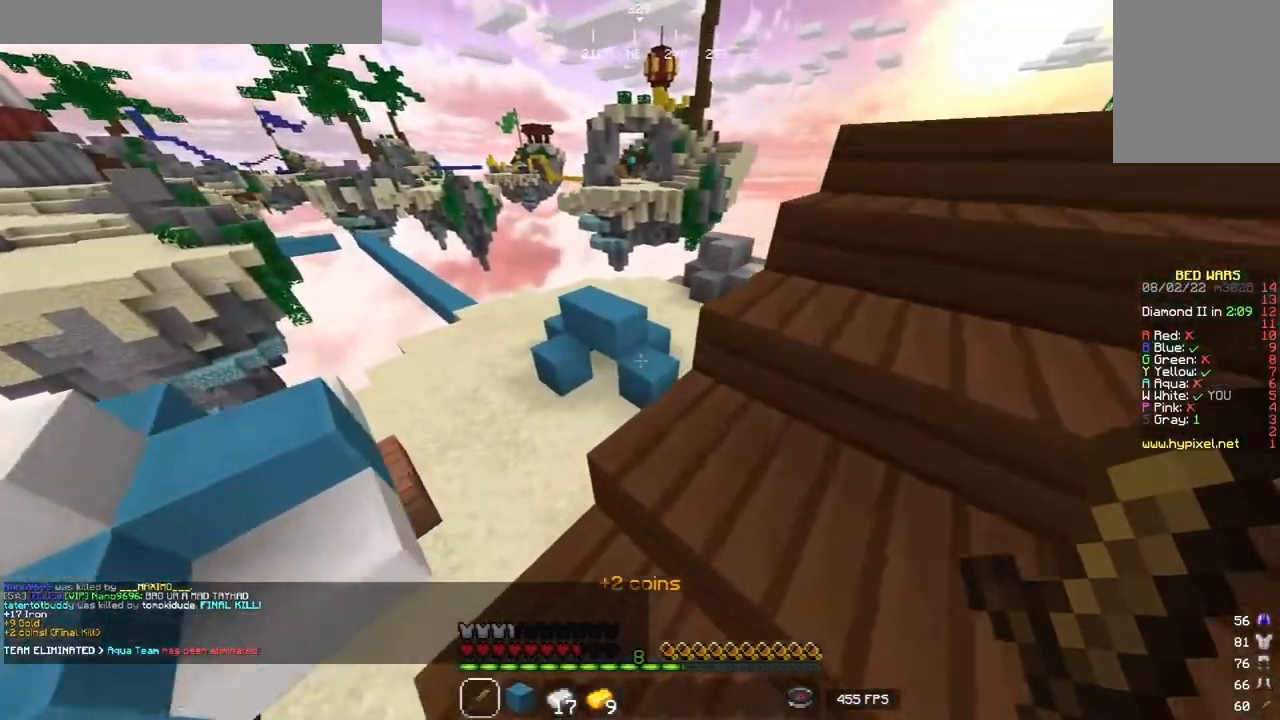
{"keys": ["w"], "mouse": [], "events": []}
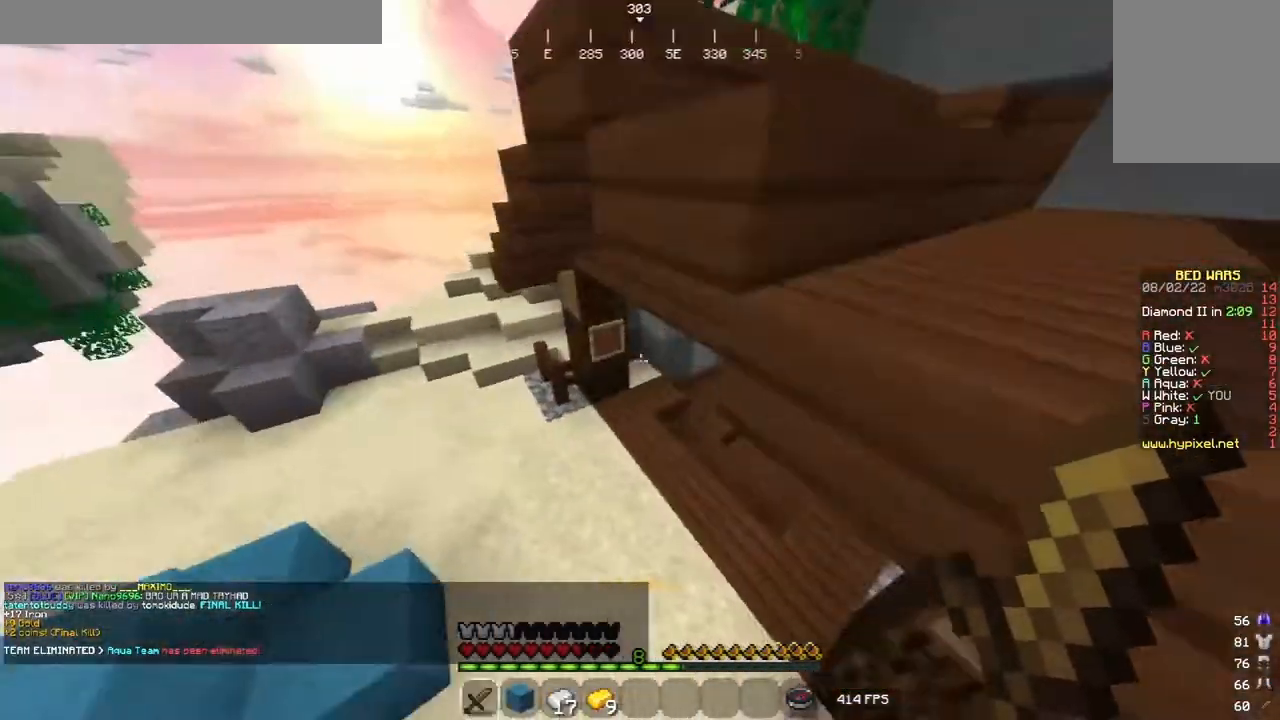
{"keys": ["w"], "mouse": [], "events": []}
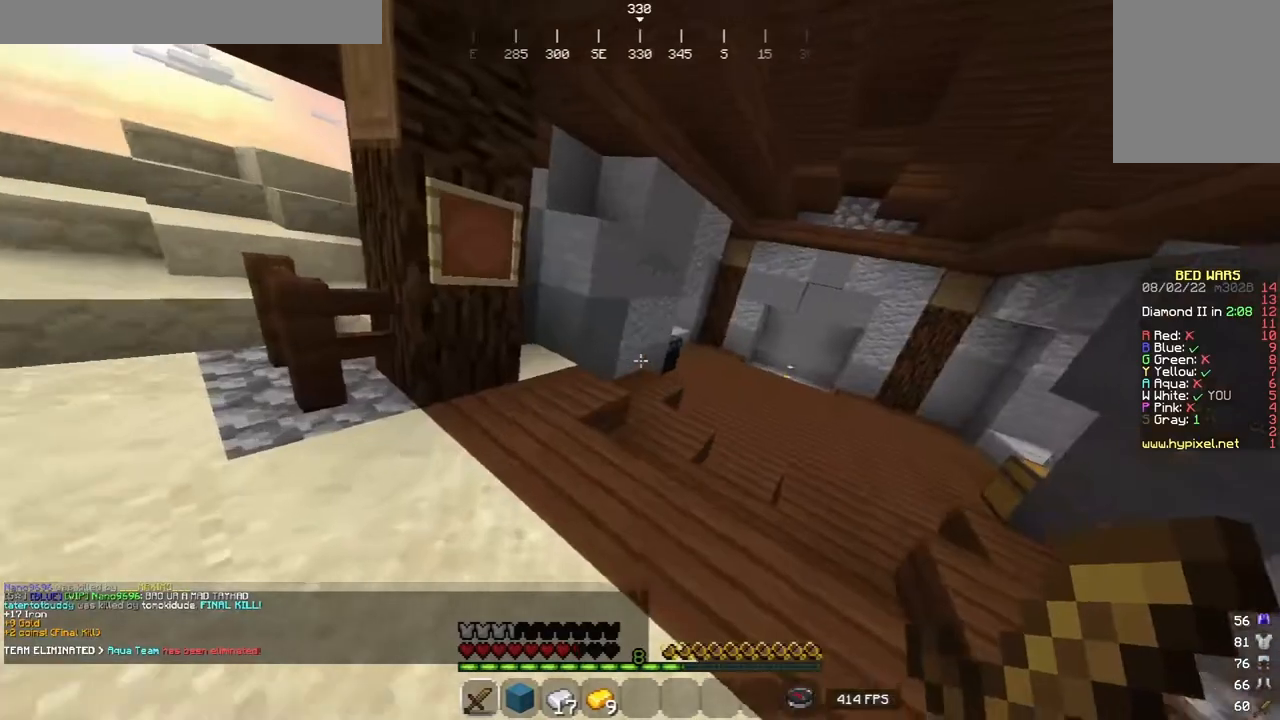
{"keys": ["w"], "mouse": [], "events": []}
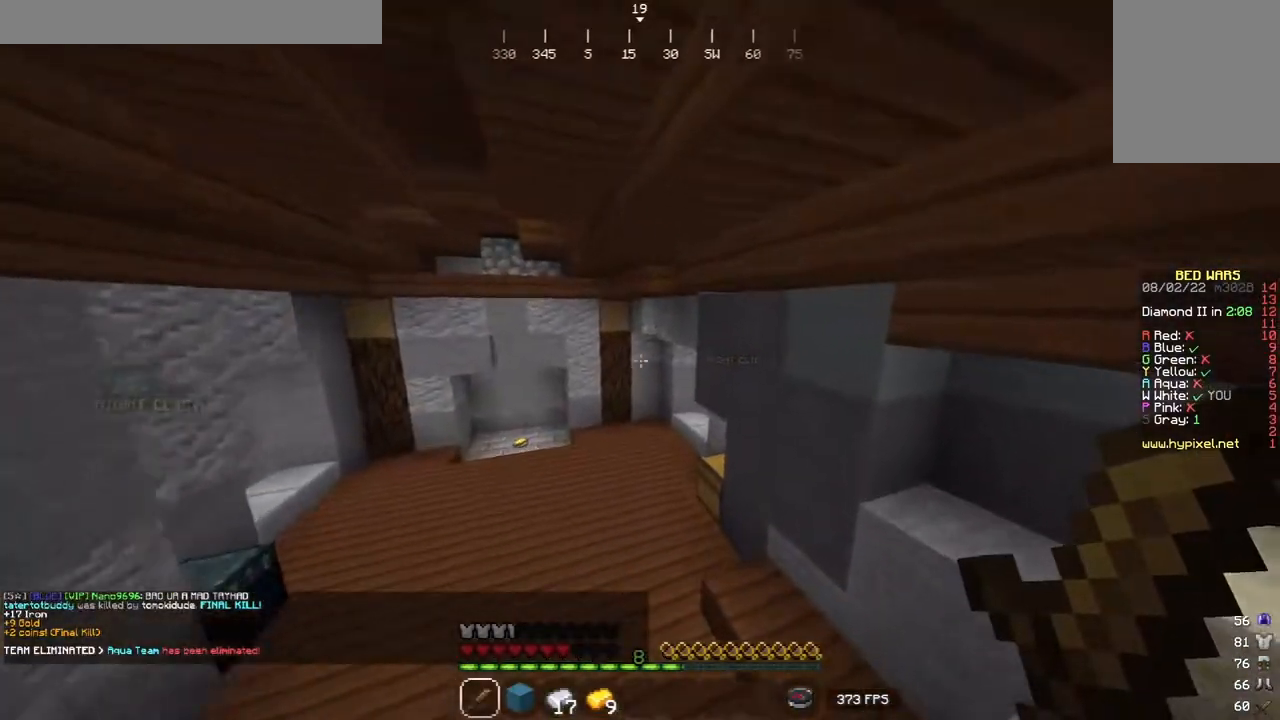
{"keys": ["w"], "mouse": [], "events": []}
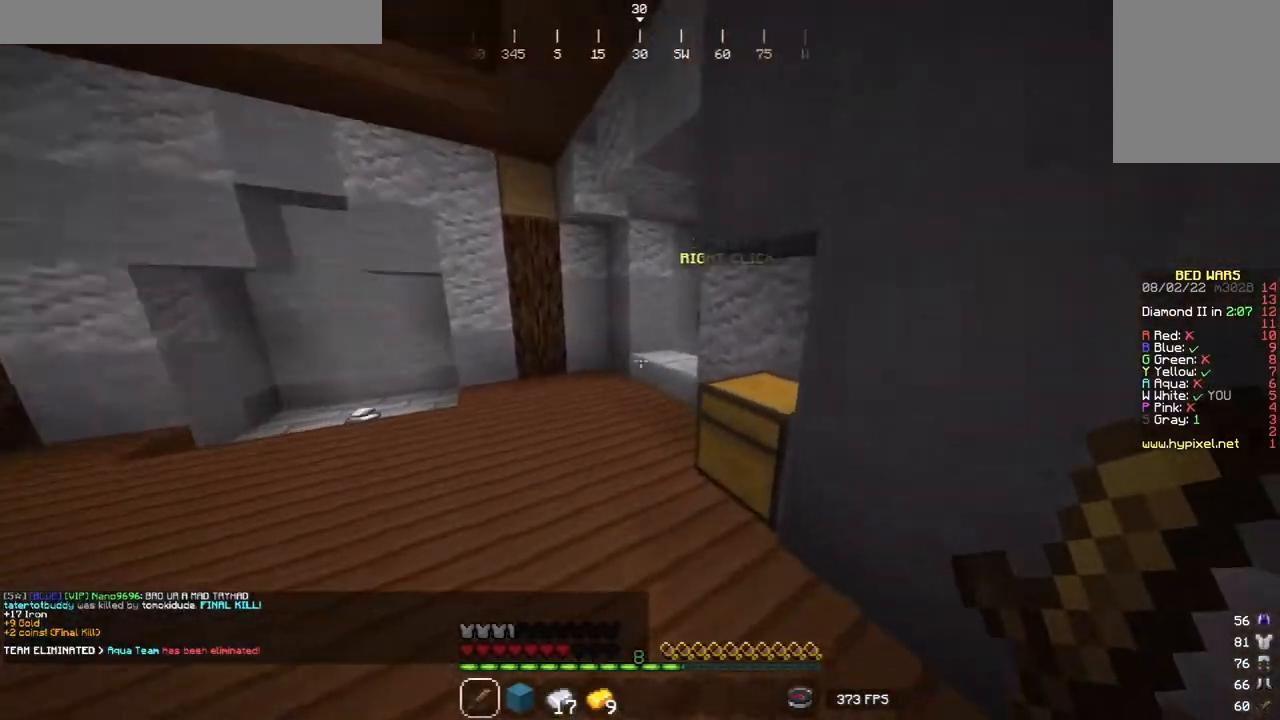
{"keys": ["w"], "mouse": [], "events": [[240, "a", "down"], [500, "a", "up"]]}
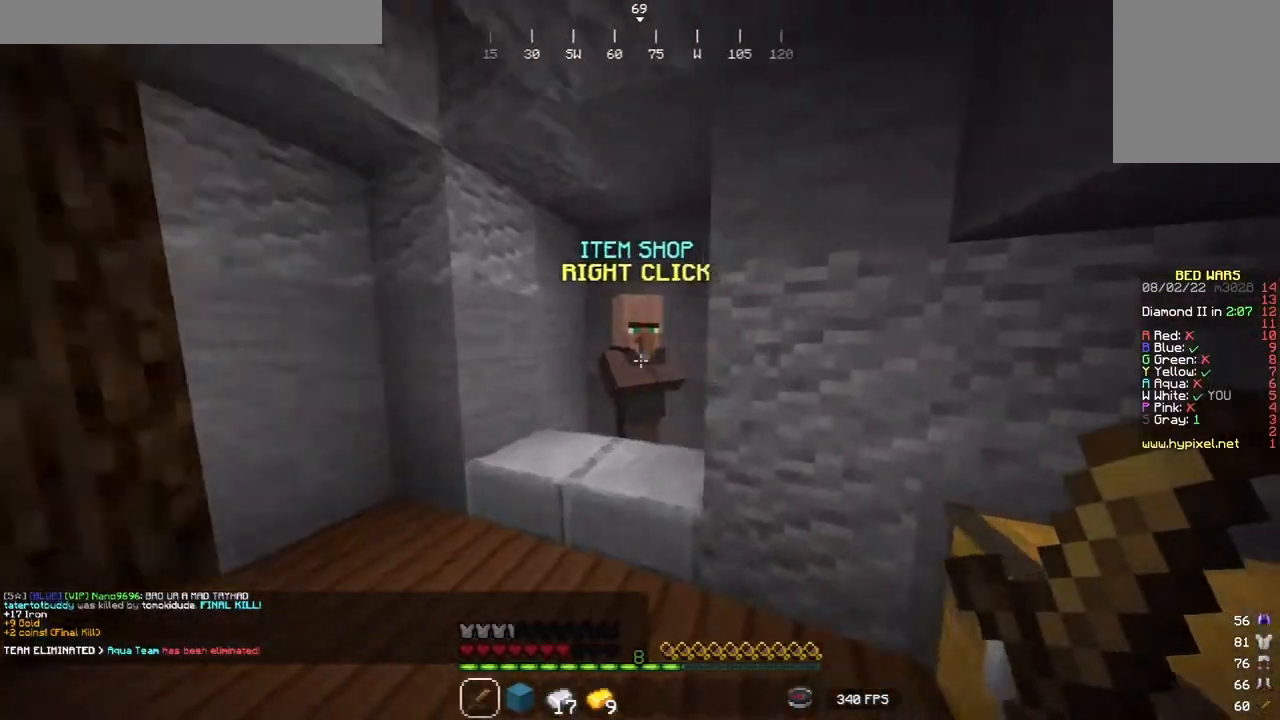
{"keys": [], "mouse": [], "events": [[60, "mouse_right", "down"], [240, "mouse_right", "up"], [420, "w", "up"]]}
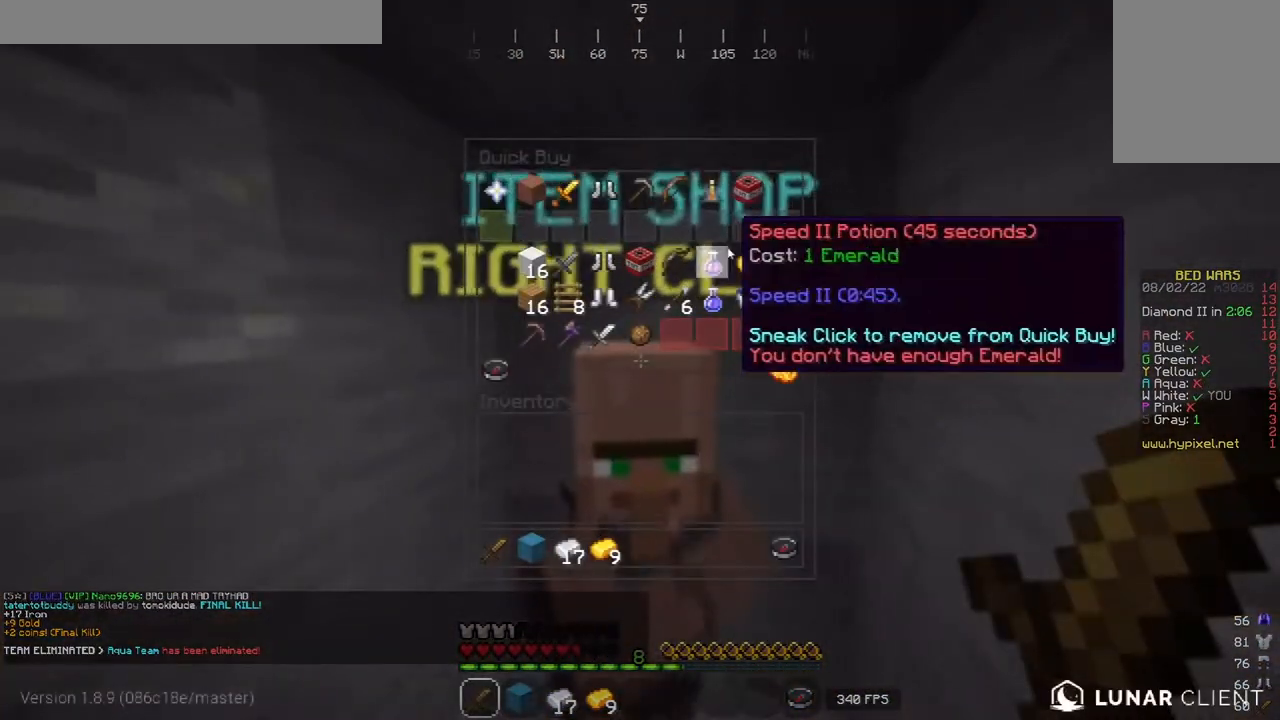
{"keys": [], "mouse": [], "events": []}
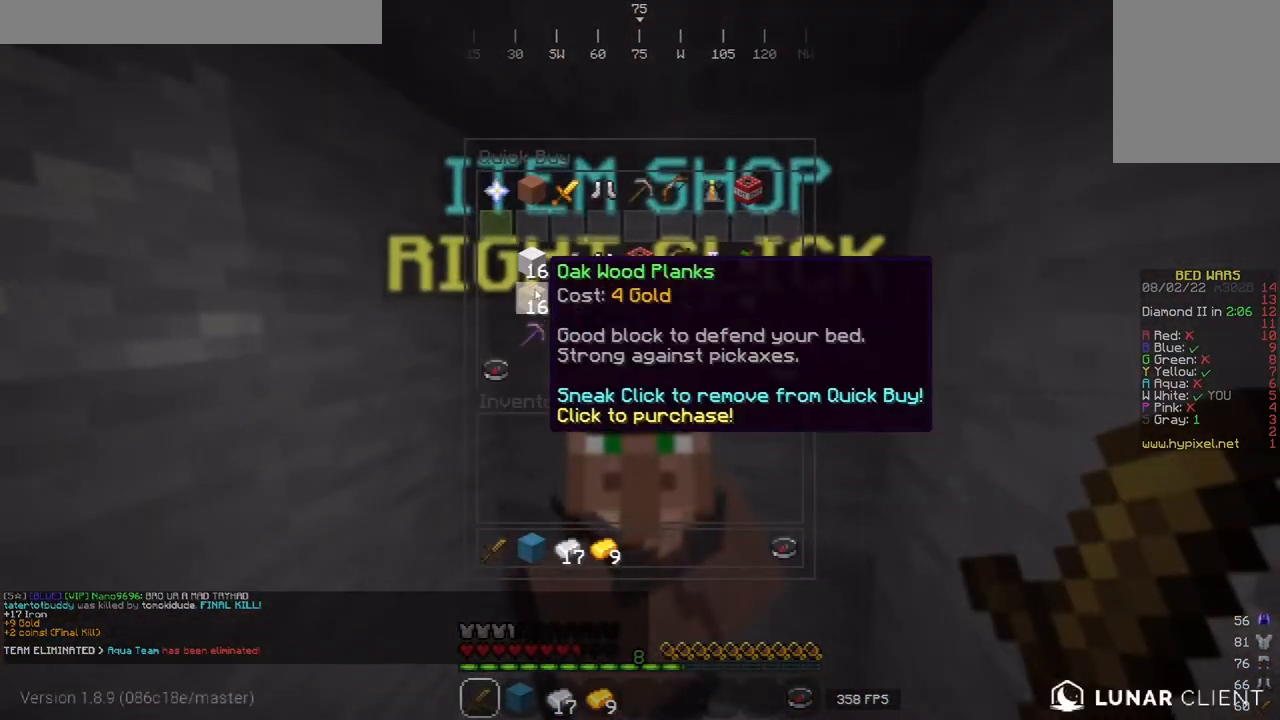
{"keys": [], "mouse": [], "events": []}
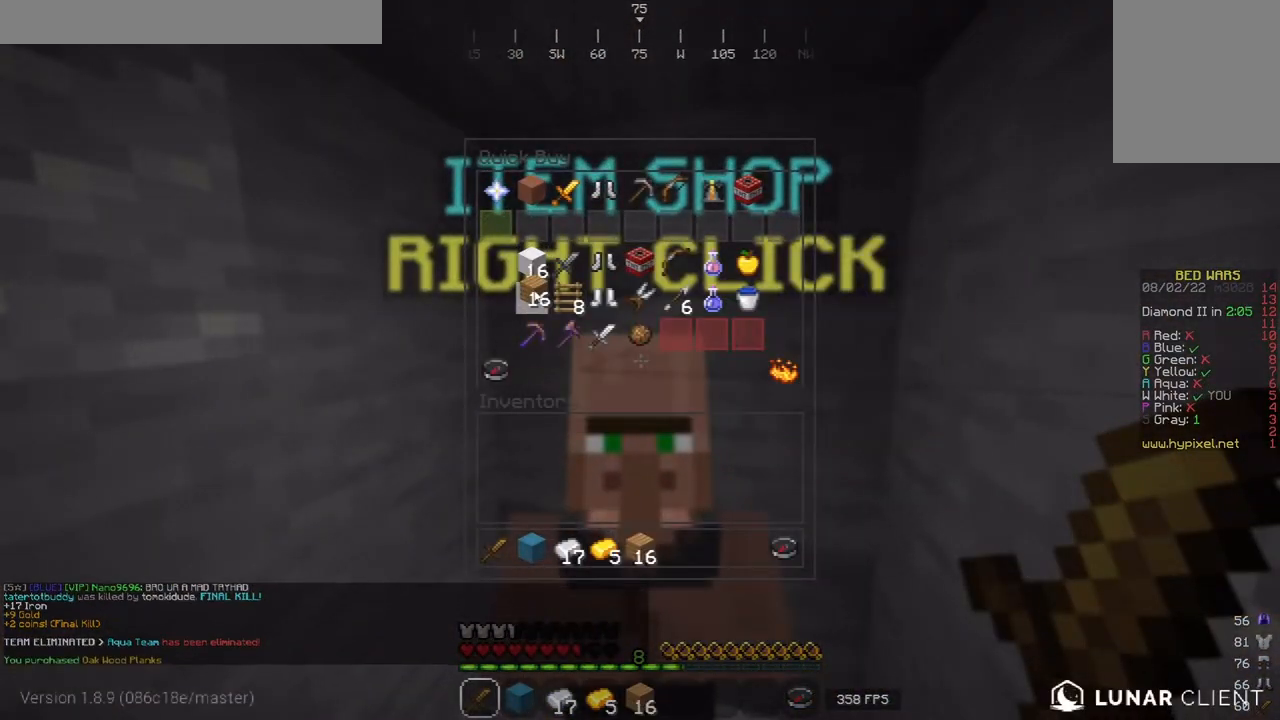
{"keys": [], "mouse": [], "events": []}
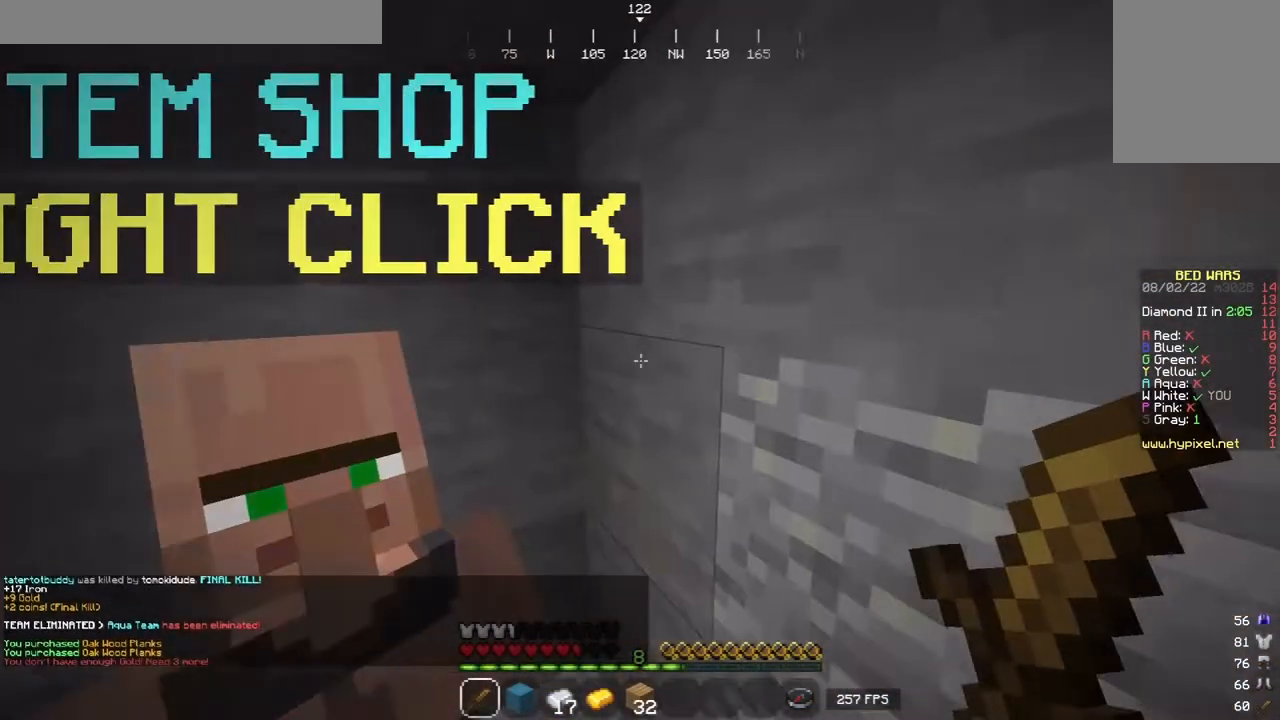
{"keys": ["w"], "mouse": [], "events": [[40, "w", "down"], [280, "d", "down"], [480, "d", "up"]]}
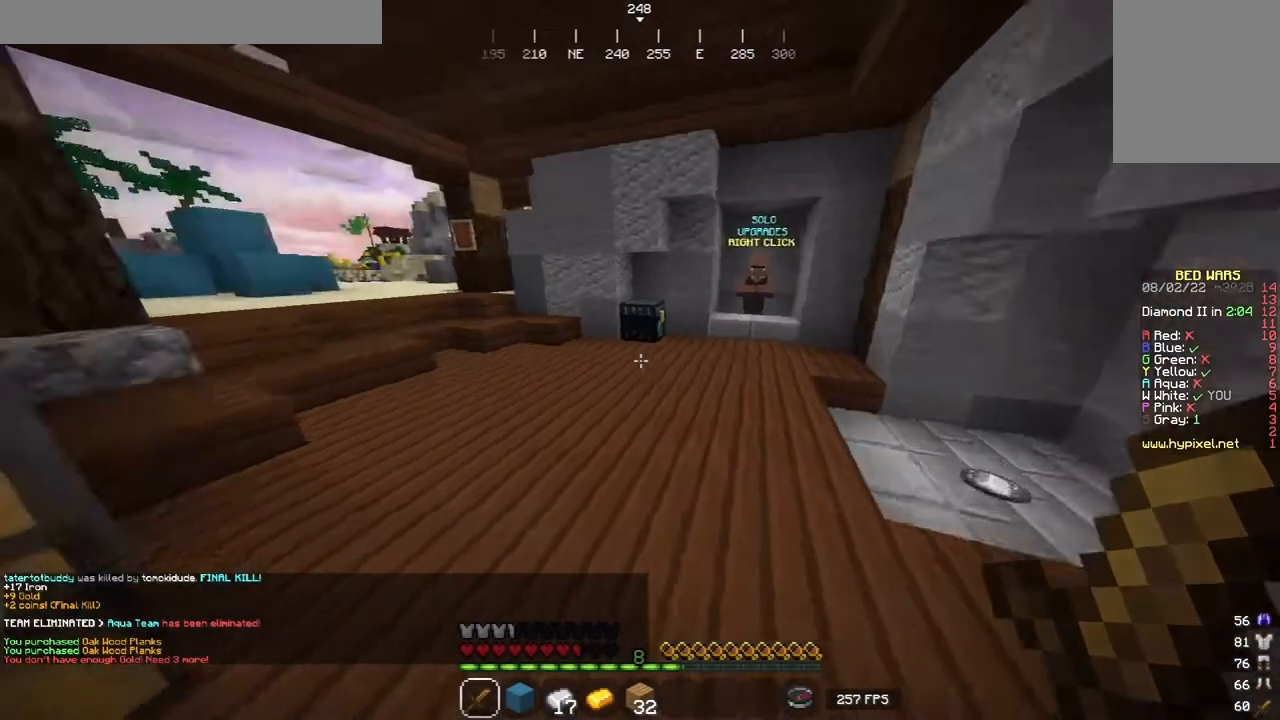
{"keys": ["w"], "mouse": [], "events": []}
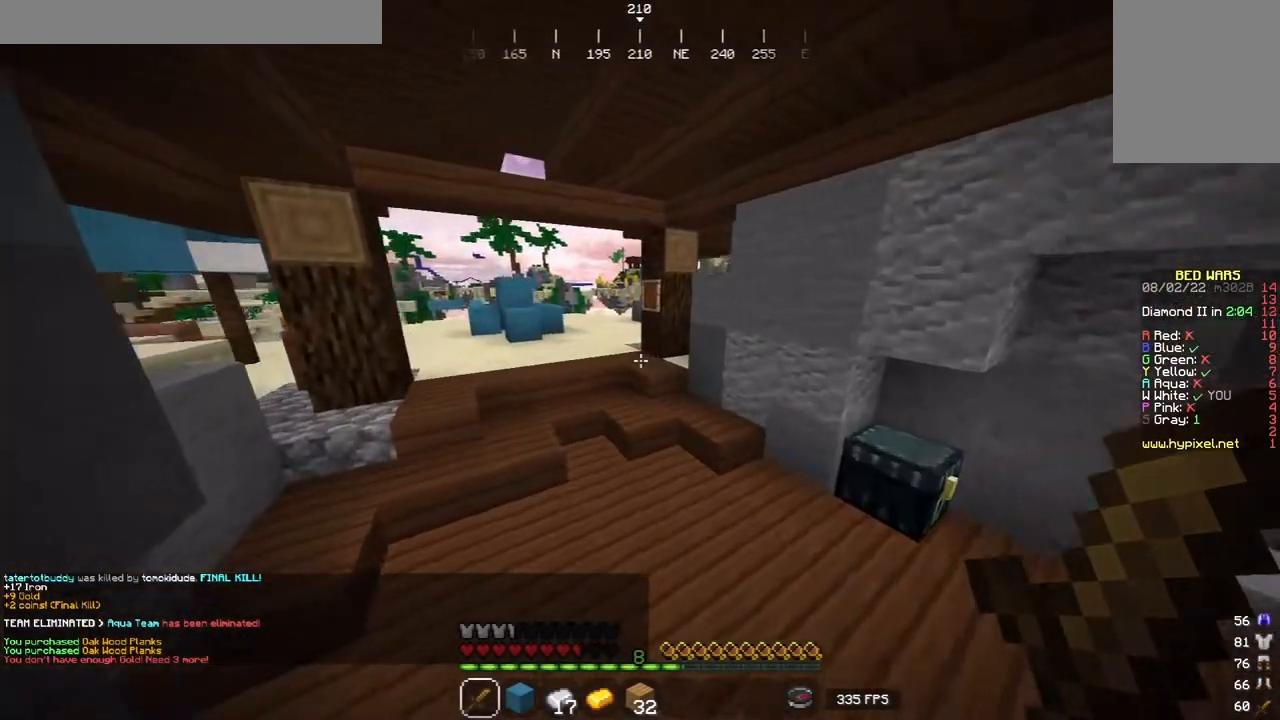
{"keys": ["w"], "mouse": [], "events": []}
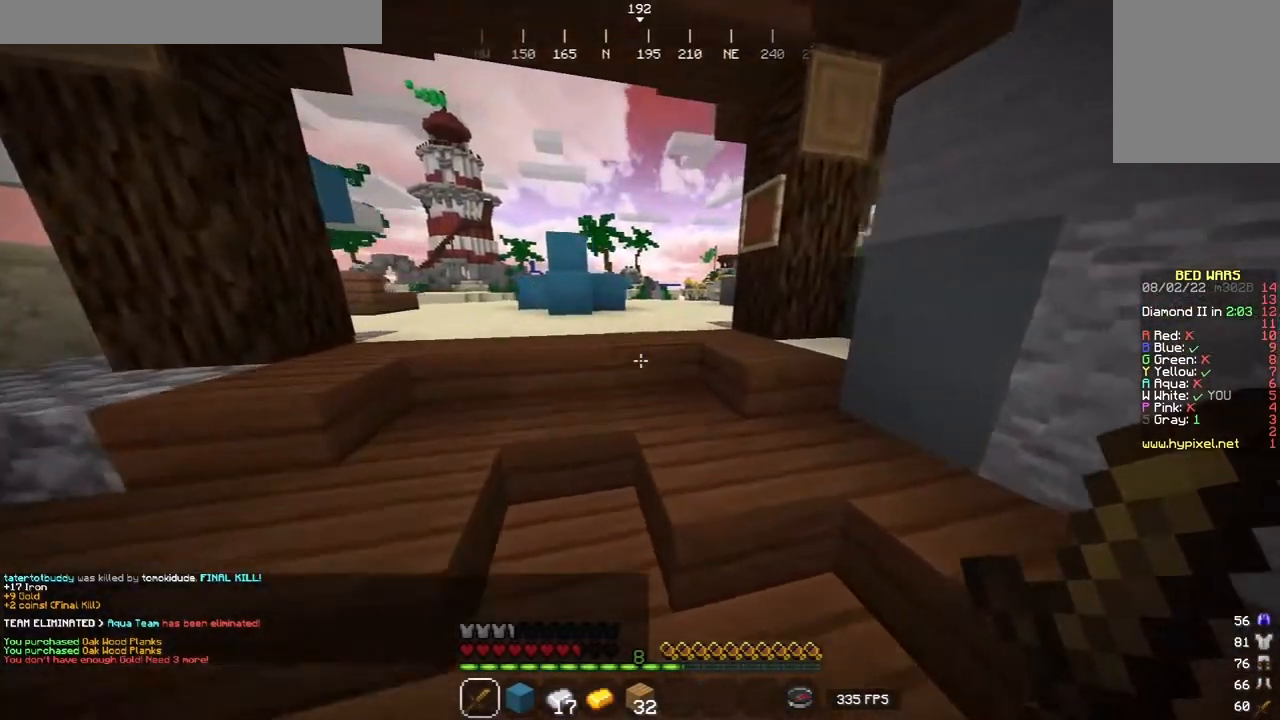
{"keys": ["d", "w"], "mouse": [], "events": [[360, "d", "down"]]}
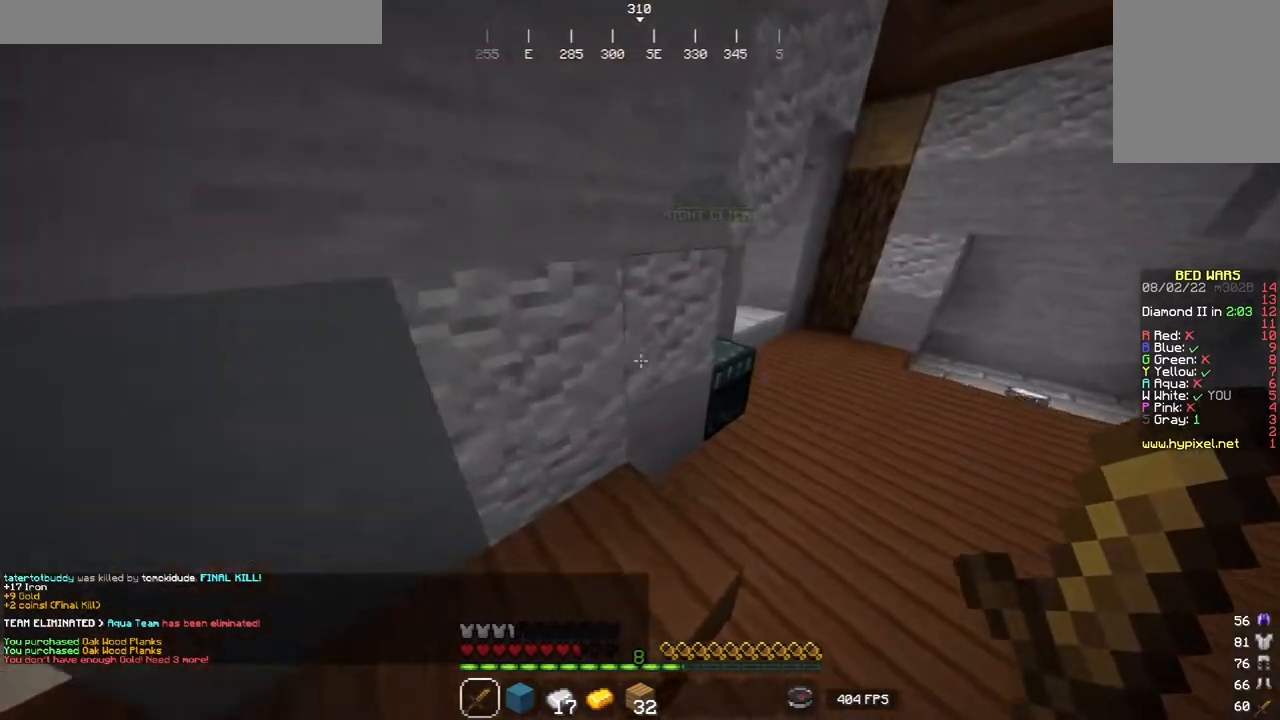
{"keys": [], "mouse": [], "events": [[240, "mouse_right", "down"], [300, "d", "up"], [380, "mouse_right", "up"], [380, "w", "up"]]}
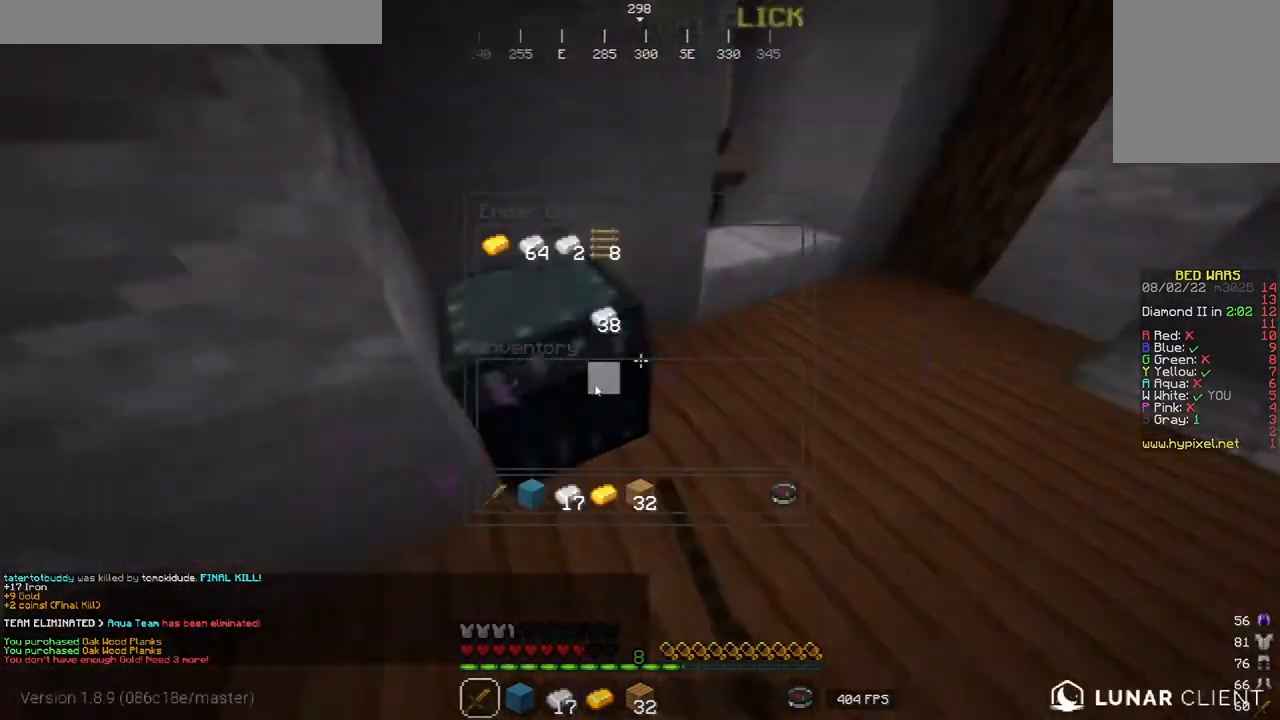
{"keys": [], "mouse": [], "events": []}
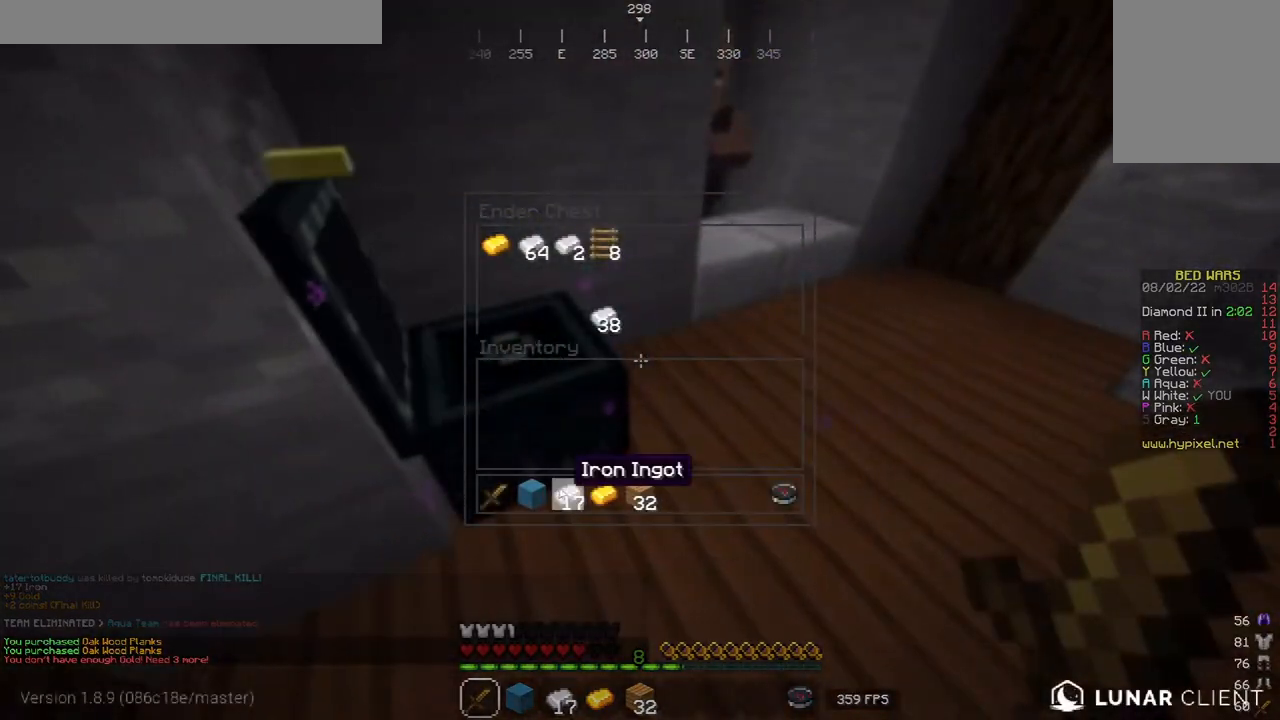
{"keys": [], "mouse": [], "events": []}
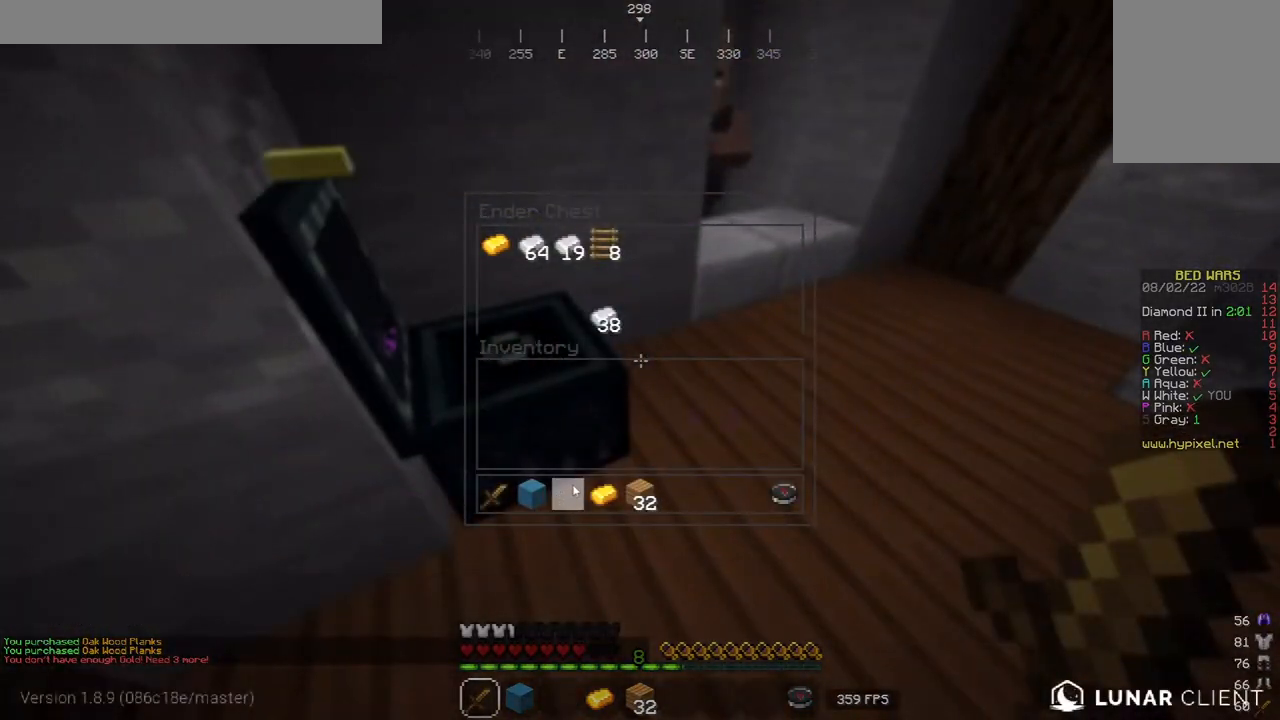
{"keys": [], "mouse": [], "events": []}
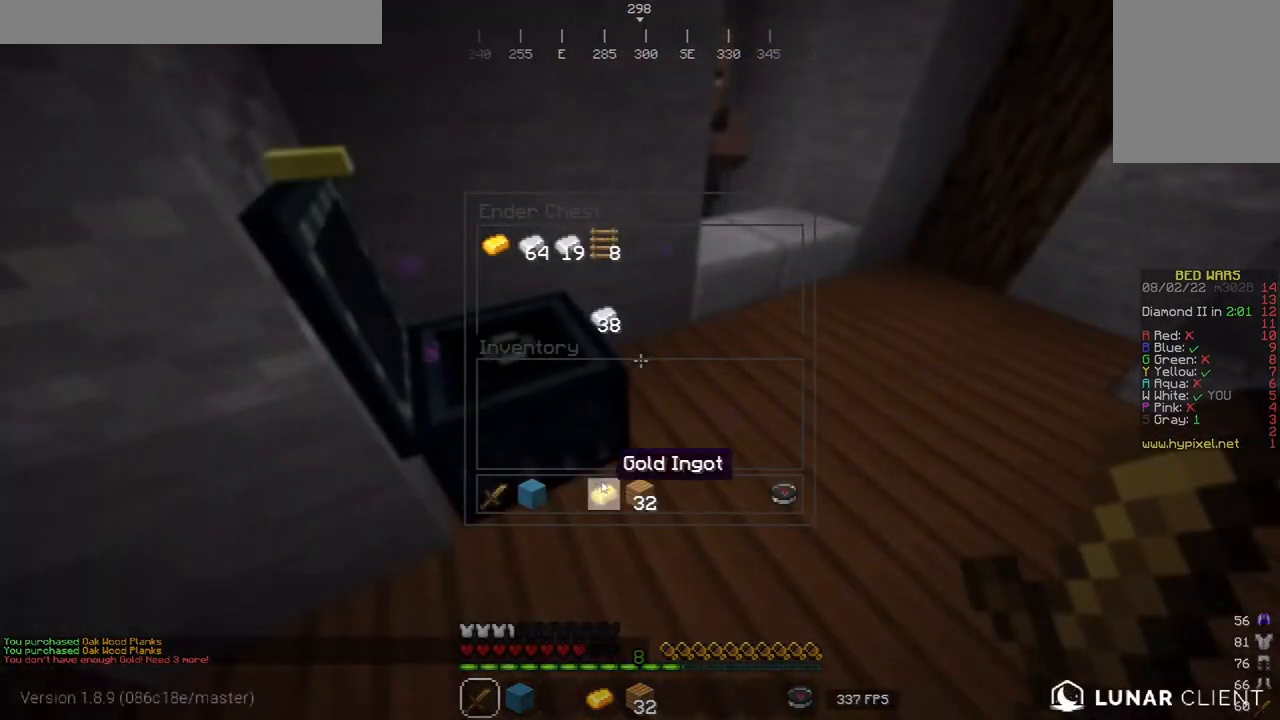
{"keys": ["w"], "mouse": [], "events": [[220, "w", "down"]]}
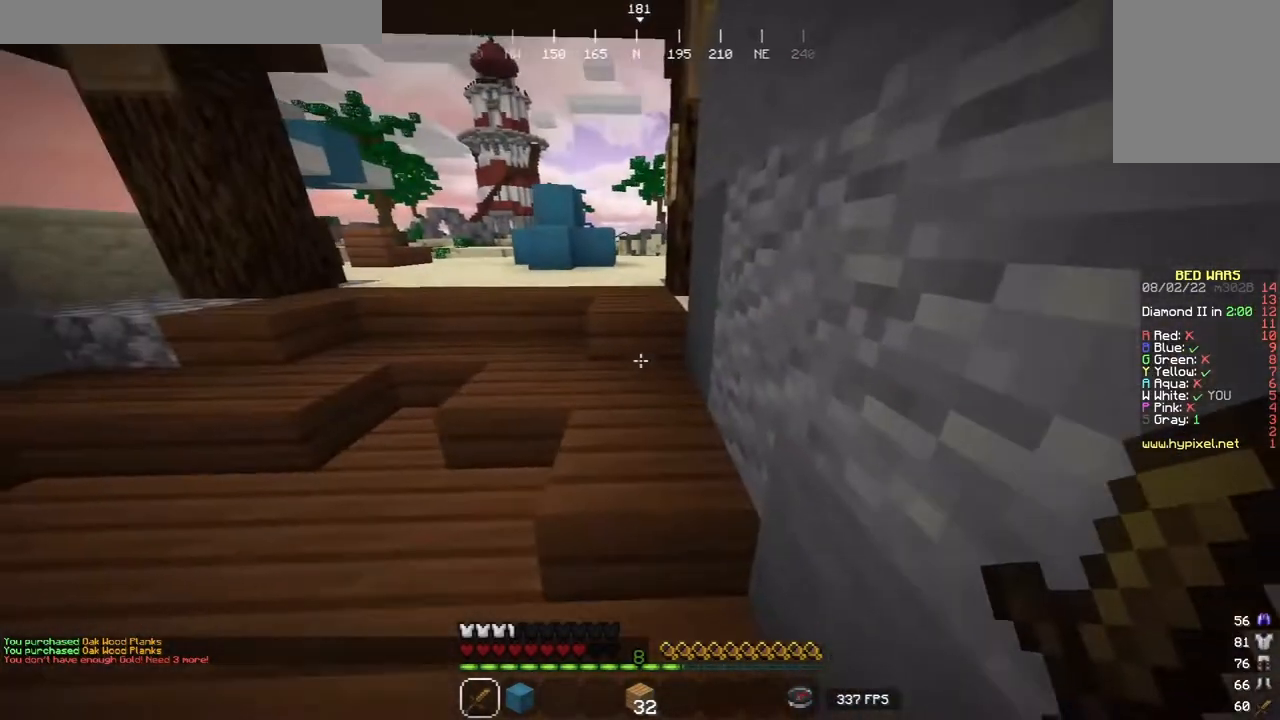
{"keys": ["w"], "mouse": [], "events": []}
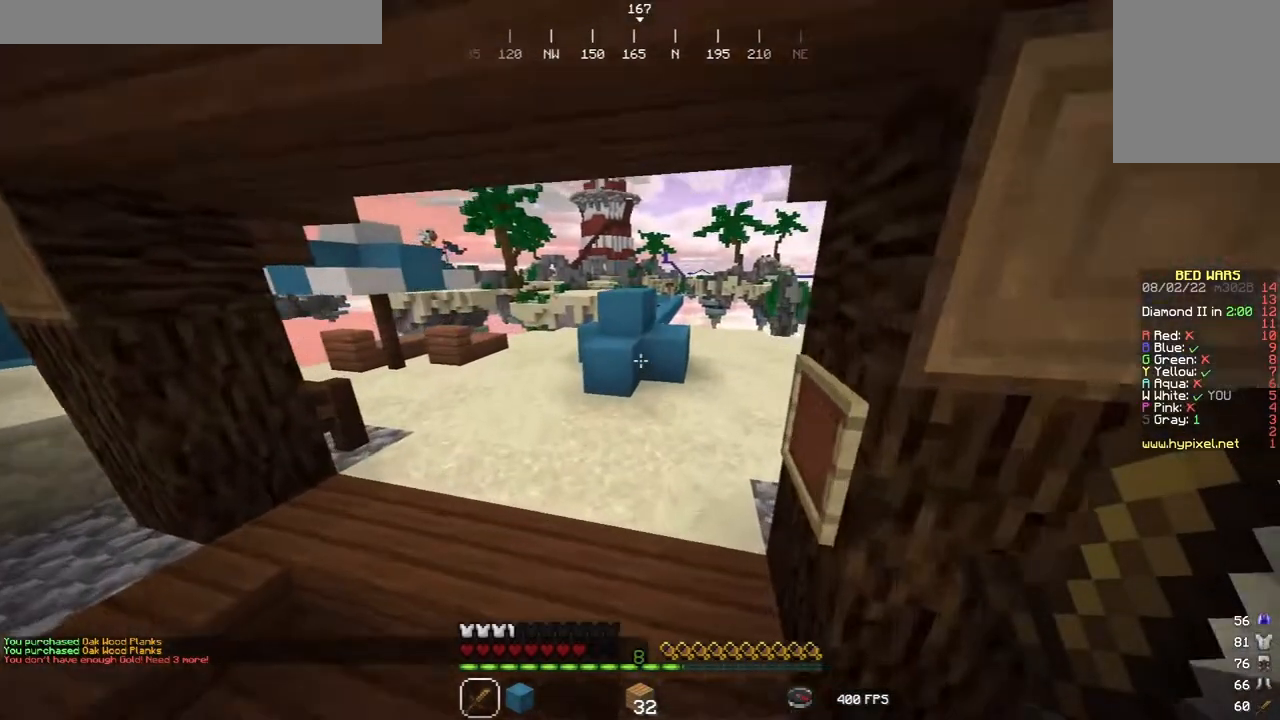
{"keys": ["w"], "mouse": ["left"]}
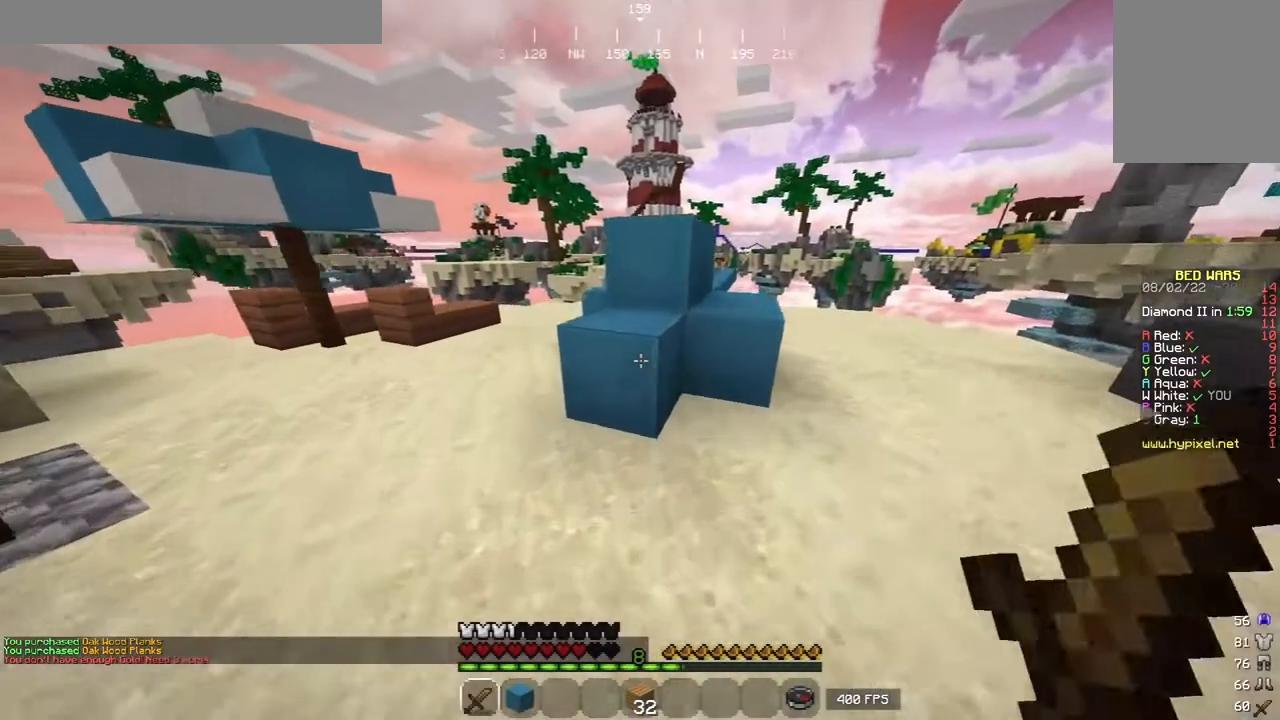
{"keys": [], "mouse": ["left"], "events": [[100, "w", "up"]]}
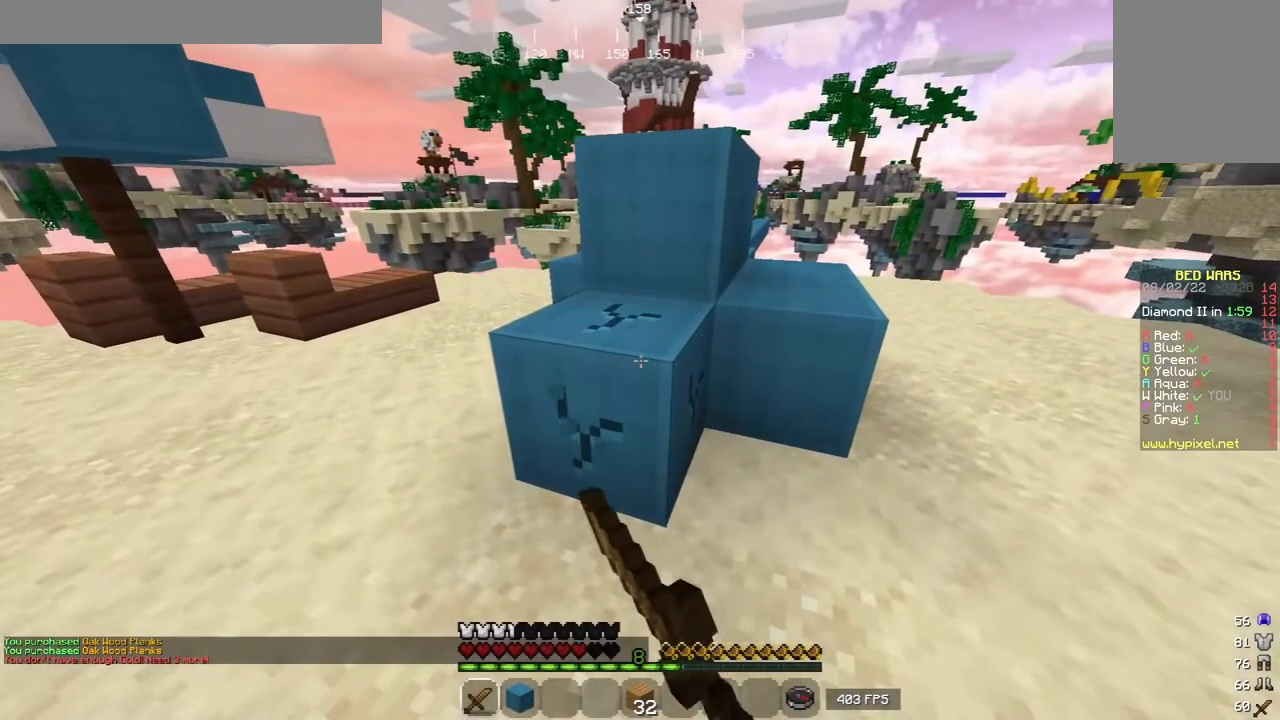
{"keys": [], "mouse": ["left"], "events": []}